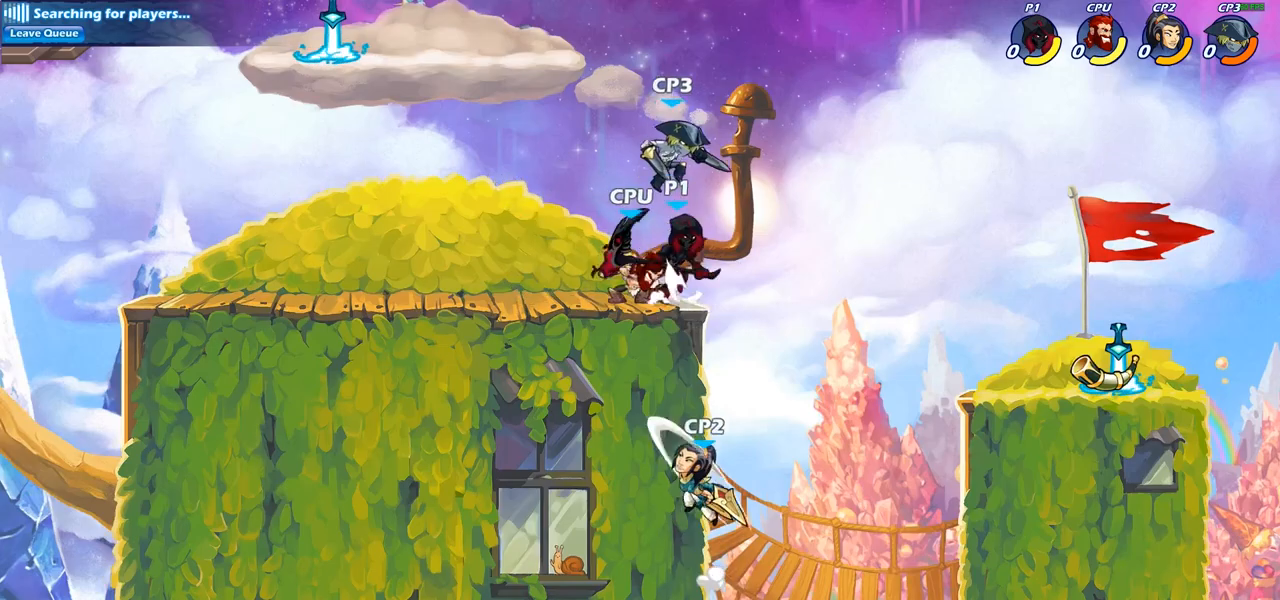
Gameplay with a controller (PlayStation layout); each line is a JSON object with the inputs held at the frame after it. "events" lists button and stick changes between this image and that frame as [ms after this image, input, new state], when the widget could be followed in between. Not read: L3 R3.
{"buttons": [], "left_stick": "up-left", "right_stick": "center", "events": [[100, "CROSS", "up"], [317, "left_stick", "down-left"], [483, "left_stick", "up-left"]]}
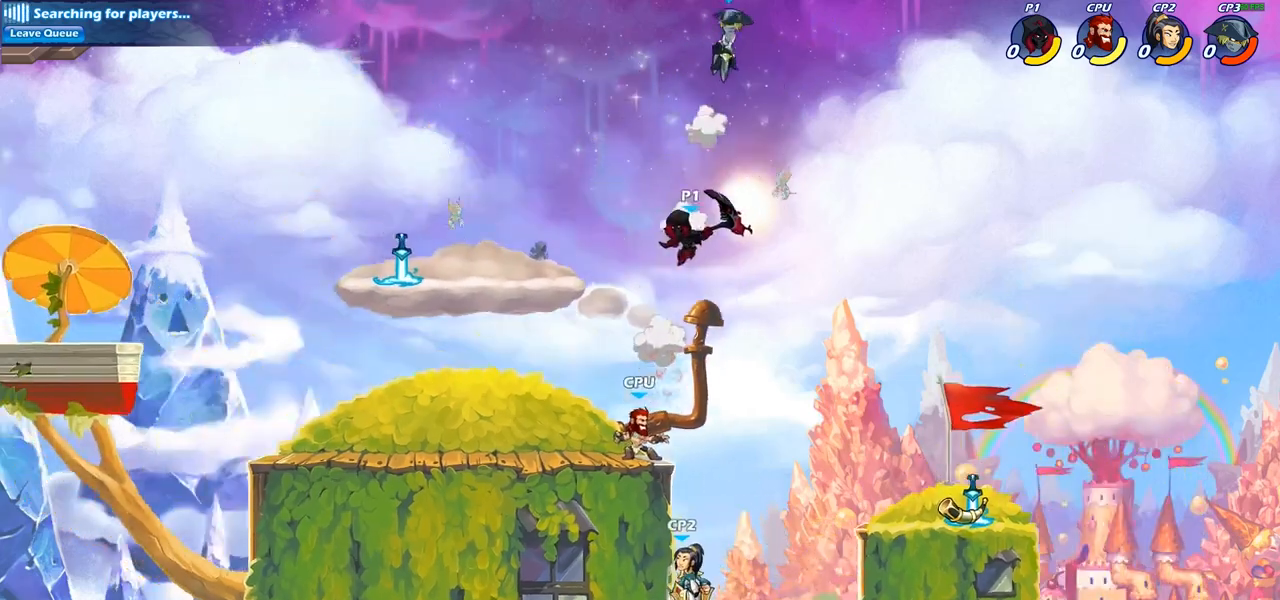
{"buttons": [], "left_stick": "down-right", "right_stick": "center", "events": [[350, "left_stick", "down-left"], [433, "left_stick", "down-right"]]}
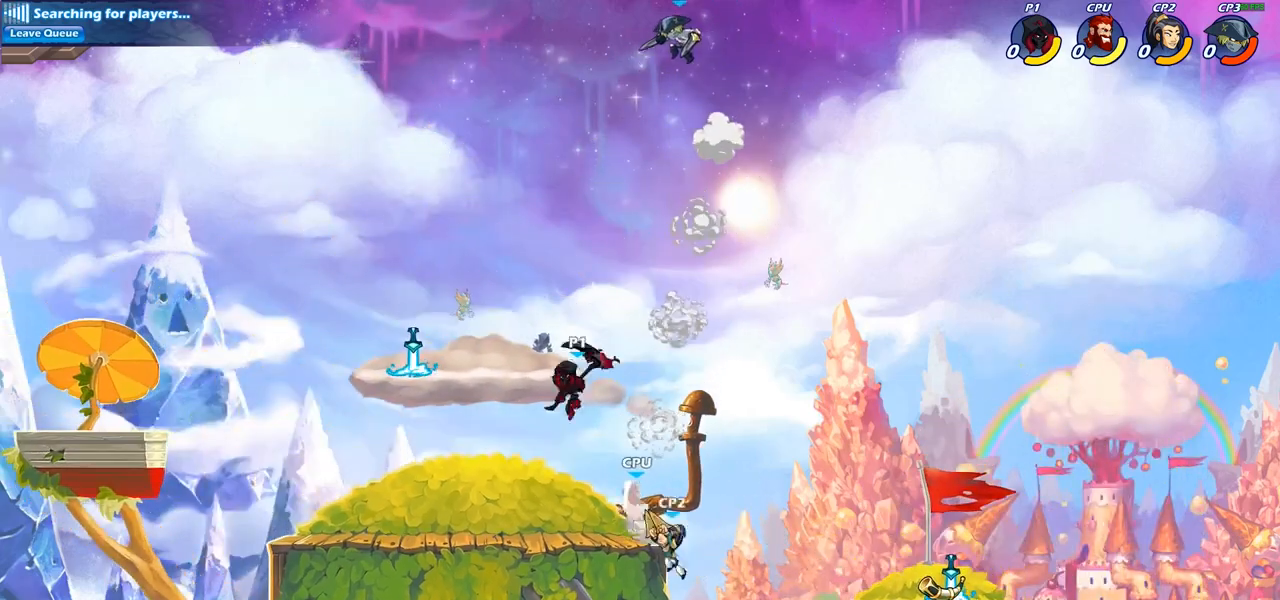
{"buttons": [], "left_stick": "up-left", "right_stick": "center", "events": [[117, "left_stick", "down-left"], [183, "left_stick", "left"], [300, "left_stick", "up-left"]]}
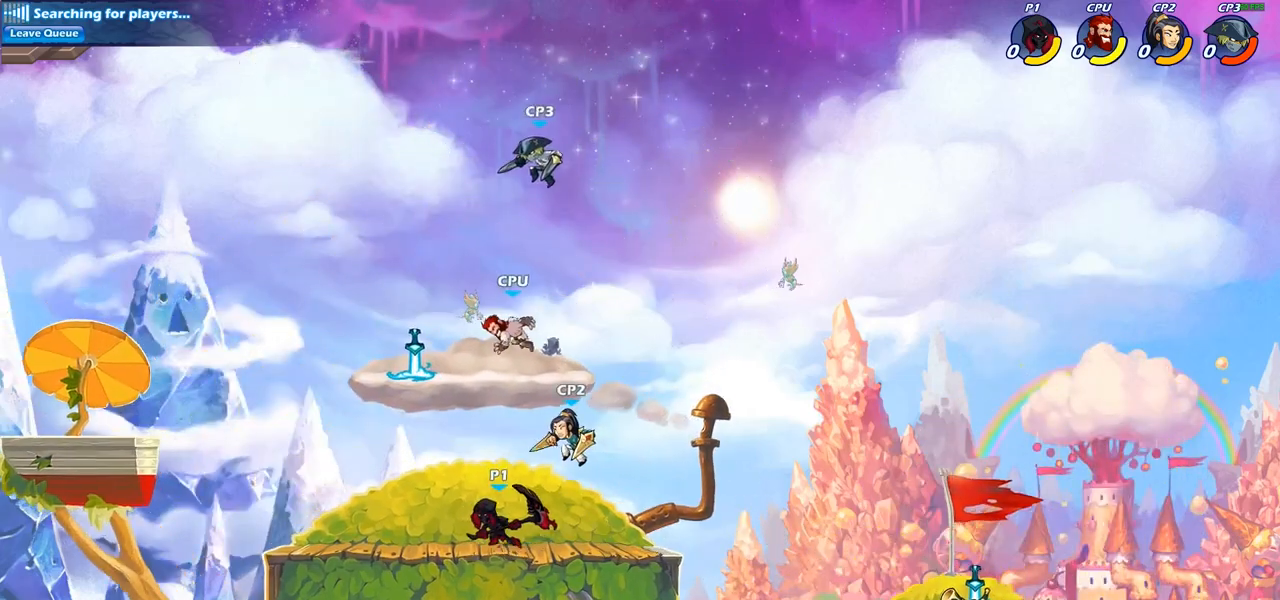
{"buttons": [], "left_stick": "center", "right_stick": "center", "events": [[117, "left_stick", "up-right"], [250, "left_stick", "center"], [267, "CIRCLE", "down"], [350, "CIRCLE", "up"]]}
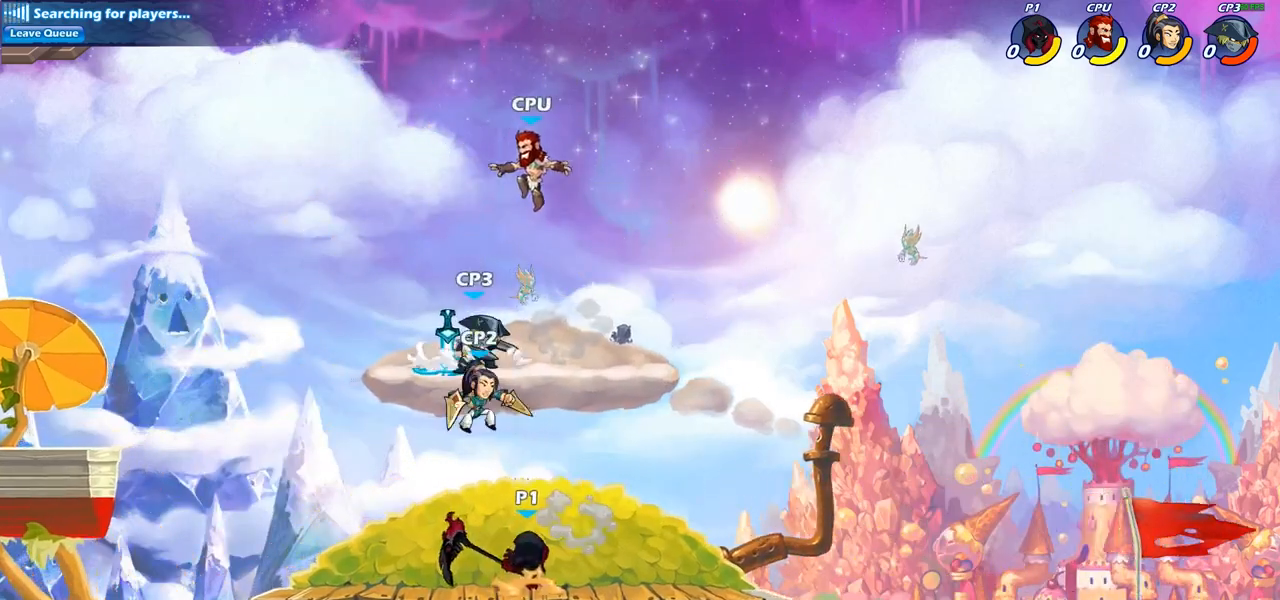
{"buttons": [], "left_stick": "left", "right_stick": "center", "events": [[500, "left_stick", "left"]]}
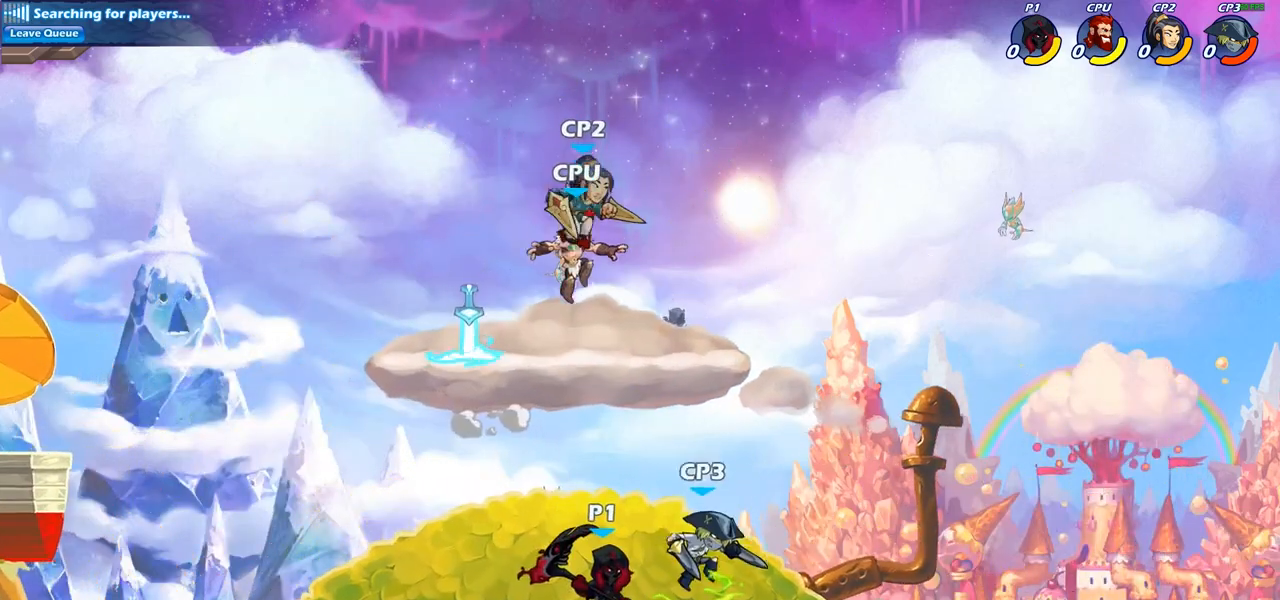
{"buttons": [], "left_stick": "center", "right_stick": "center", "events": [[50, "left_stick", "up-left"], [117, "R2", "down"], [283, "R2", "up"], [417, "left_stick", "center"]]}
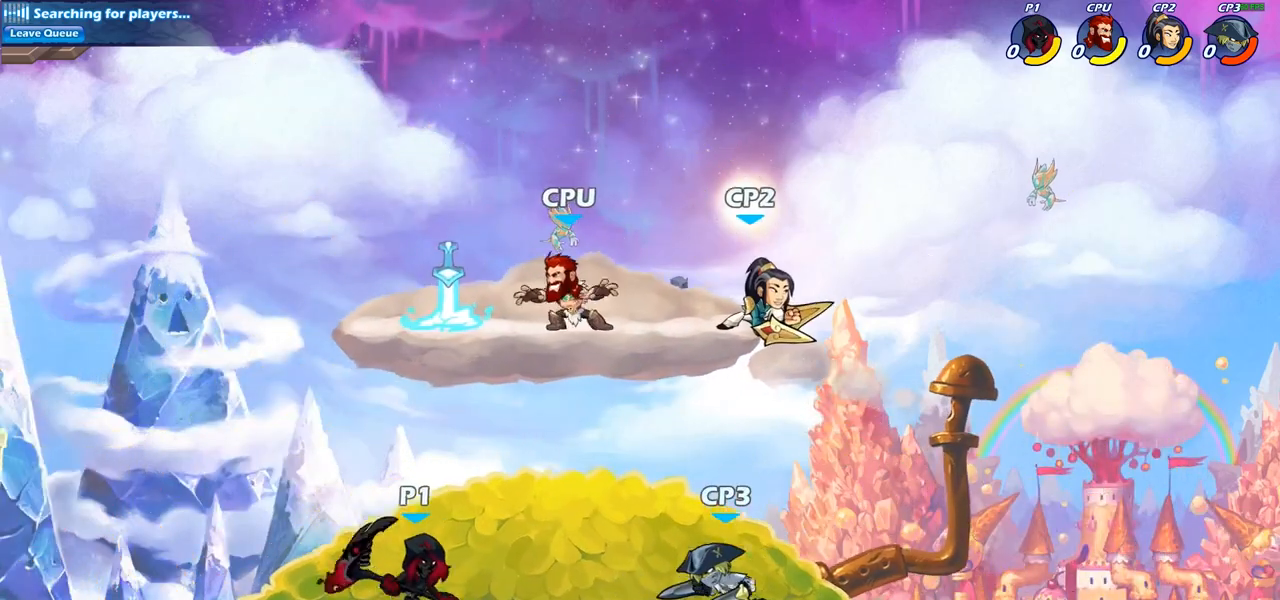
{"buttons": [], "left_stick": "right", "right_stick": "center", "events": [[100, "left_stick", "right"], [167, "R2", "down"], [217, "SQUARE", "down"], [267, "R2", "up"], [333, "SQUARE", "up"]]}
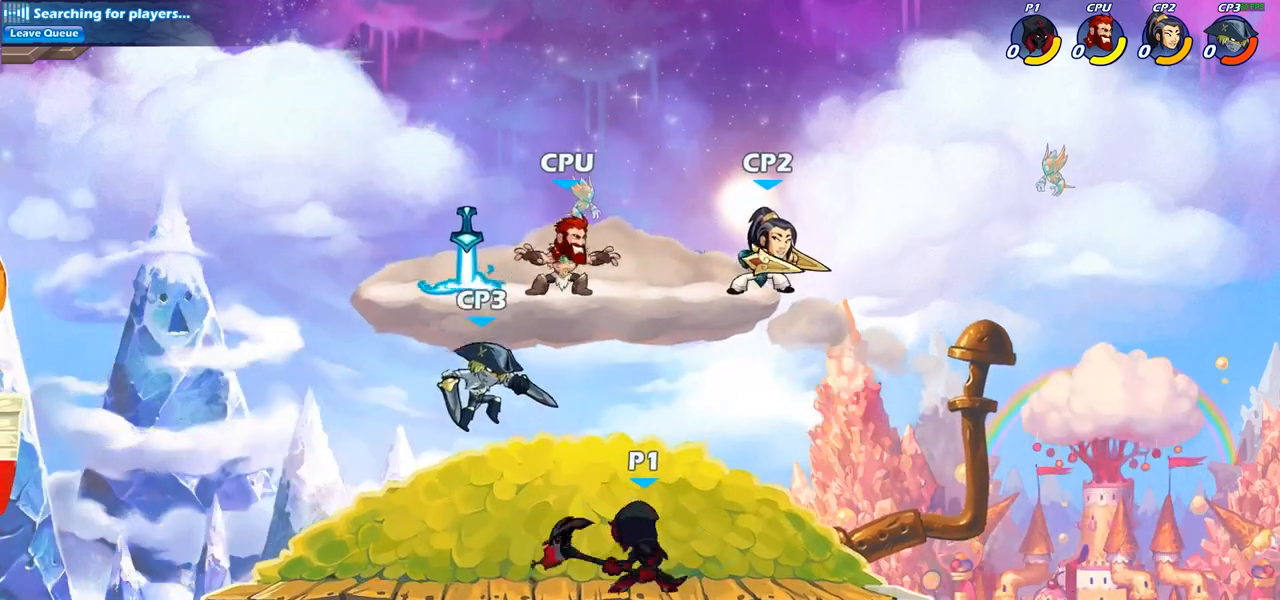
{"buttons": ["R2"], "left_stick": "up-right", "right_stick": "center", "events": [[233, "left_stick", "up-right"], [417, "R2", "down"]]}
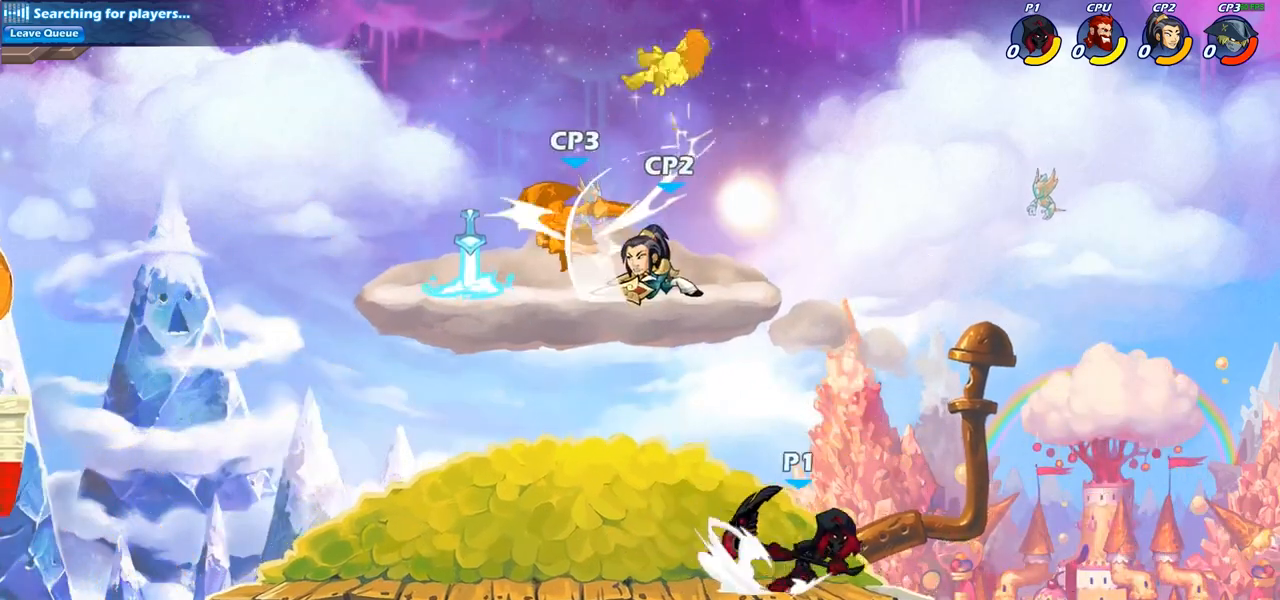
{"buttons": [], "left_stick": "up-left", "right_stick": "center", "events": [[83, "R2", "up"], [100, "left_stick", "up-left"], [250, "CROSS", "down"], [383, "CROSS", "up"]]}
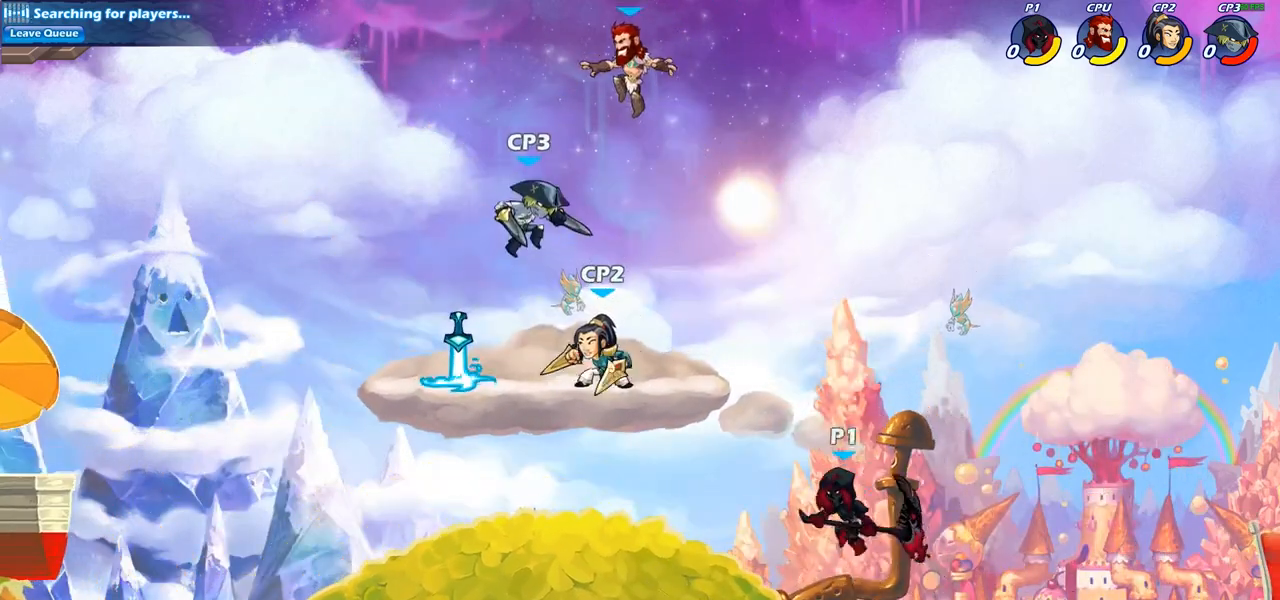
{"buttons": [], "left_stick": "up-left", "right_stick": "center", "events": [[117, "left_stick", "down-left"], [250, "left_stick", "up-left"], [283, "CIRCLE", "down"], [383, "CIRCLE", "up"]]}
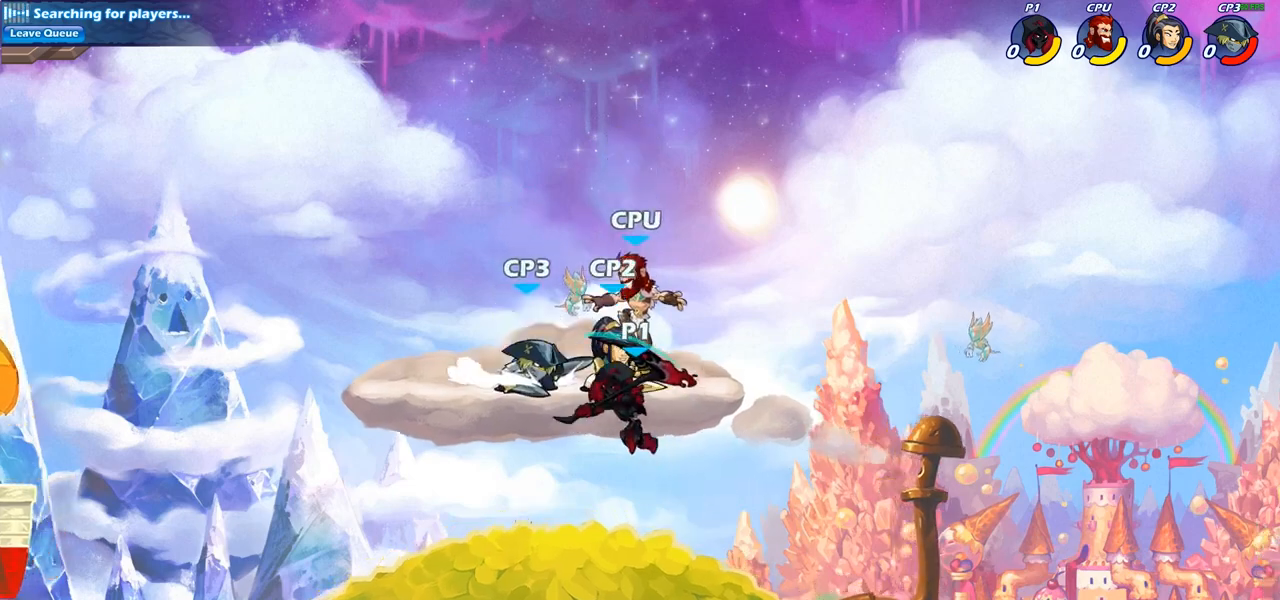
{"buttons": [], "left_stick": "up-left", "right_stick": "center", "events": []}
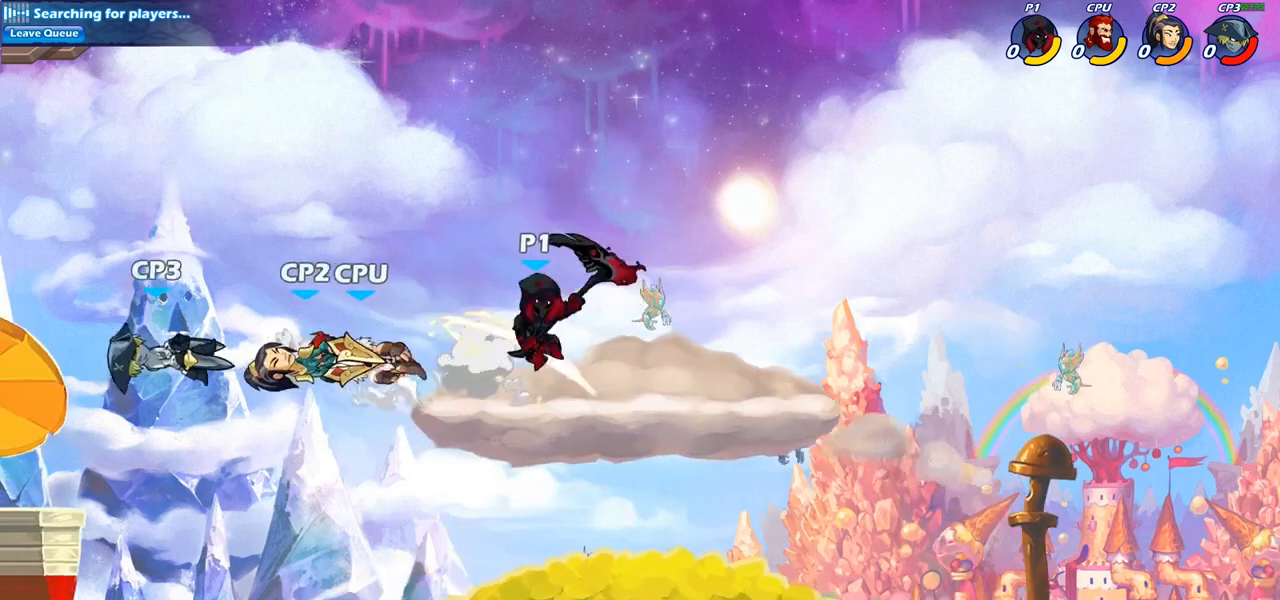
{"buttons": [], "left_stick": "down-left", "right_stick": "center", "events": [[217, "CROSS", "down"], [267, "CROSS", "up"], [500, "left_stick", "down-left"]]}
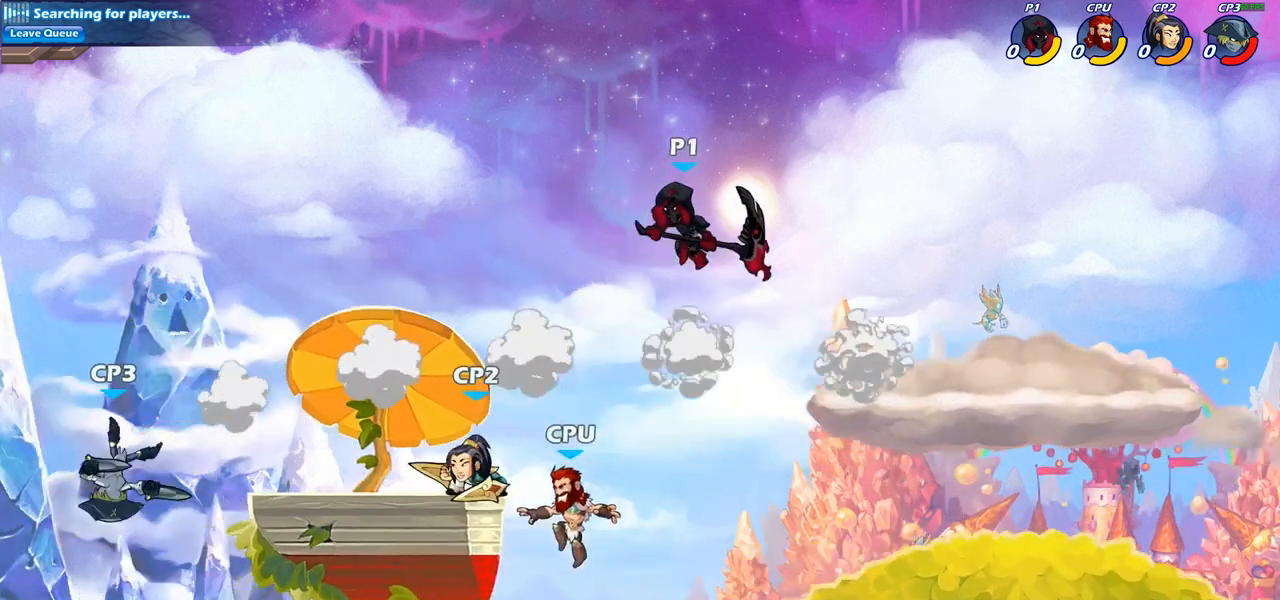
{"buttons": ["CIRCLE"], "left_stick": "down", "right_stick": "center", "events": [[150, "left_stick", "down"], [217, "CIRCLE", "down"]]}
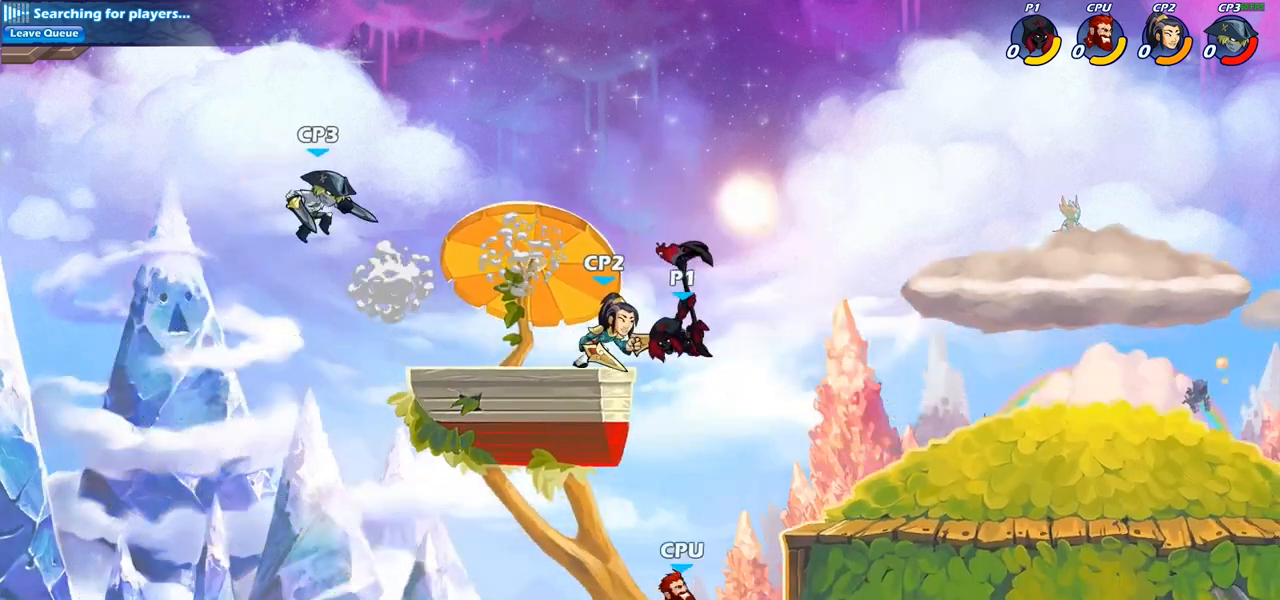
{"buttons": [], "left_stick": "center", "right_stick": "center", "events": [[83, "CIRCLE", "up"], [183, "left_stick", "center"]]}
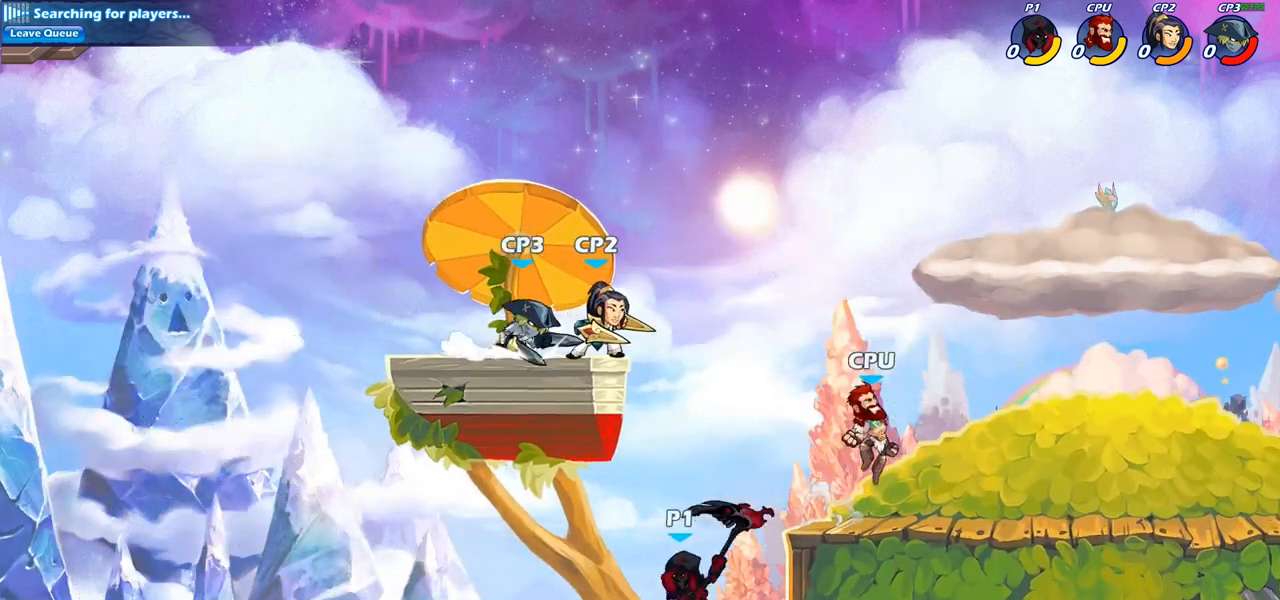
{"buttons": ["CROSS", "SQUARE"], "left_stick": "up", "right_stick": "center", "events": [[100, "left_stick", "right"], [150, "CROSS", "down"], [150, "left_stick", "up-right"], [283, "left_stick", "up"], [300, "CROSS", "up"], [383, "CROSS", "down"], [467, "SQUARE", "down"]]}
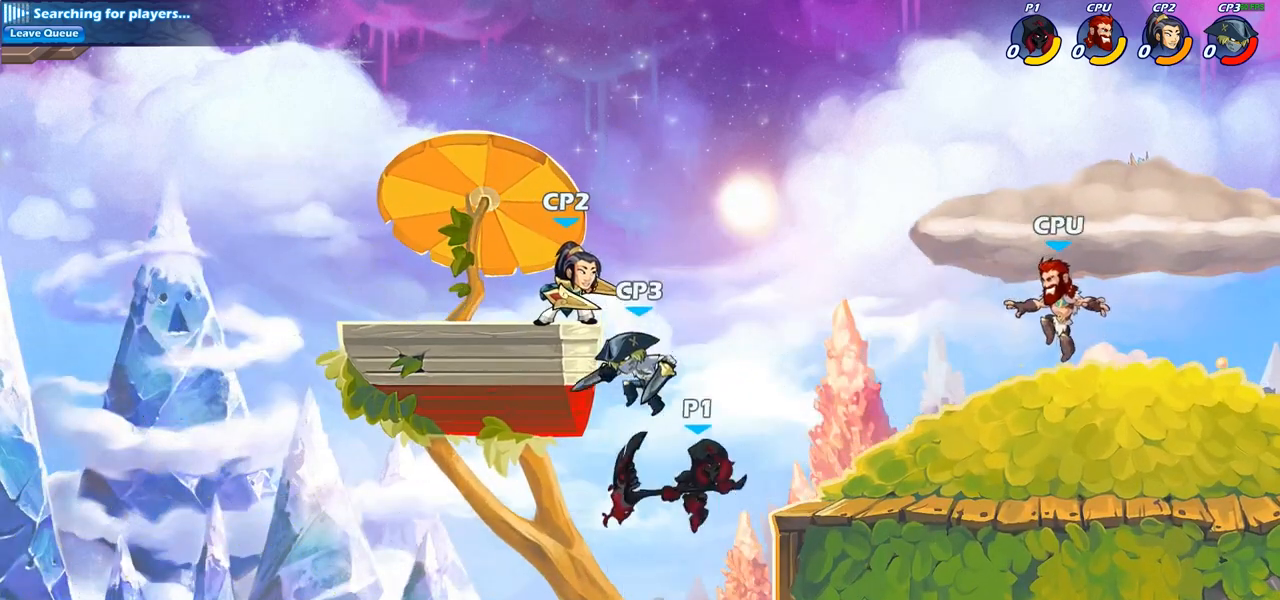
{"buttons": [], "left_stick": "right", "right_stick": "center", "events": [[17, "CROSS", "up"], [33, "SQUARE", "up"], [67, "left_stick", "up-left"], [167, "left_stick", "up-right"], [383, "left_stick", "right"]]}
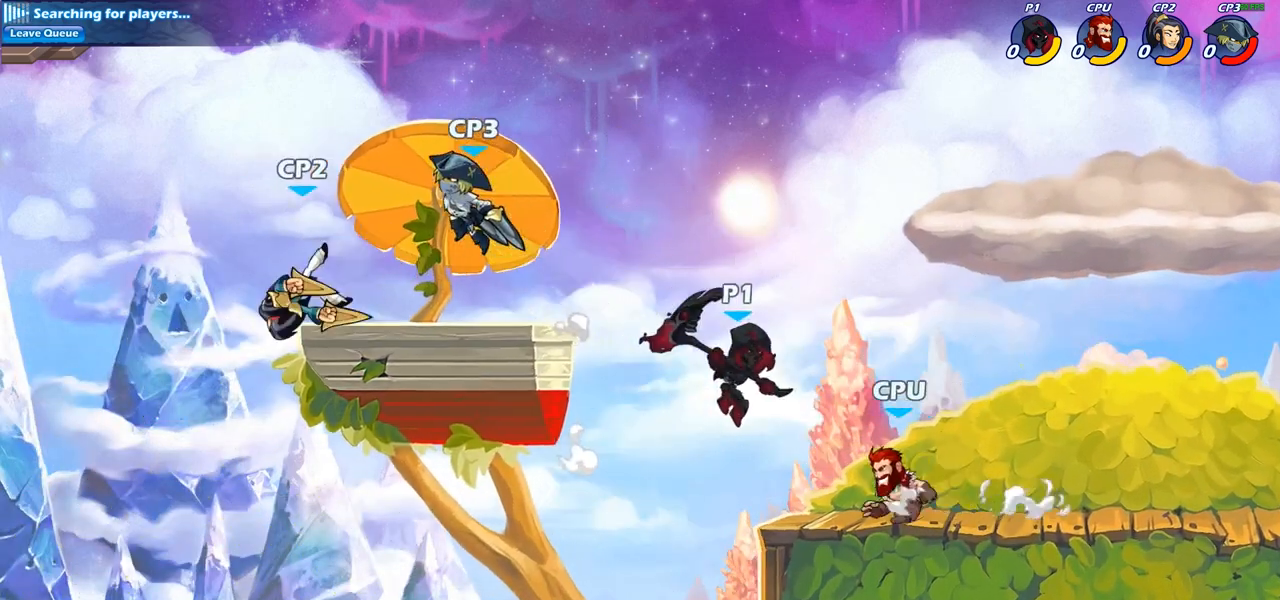
{"buttons": [], "left_stick": "up-left", "right_stick": "center", "events": [[350, "left_stick", "up-left"]]}
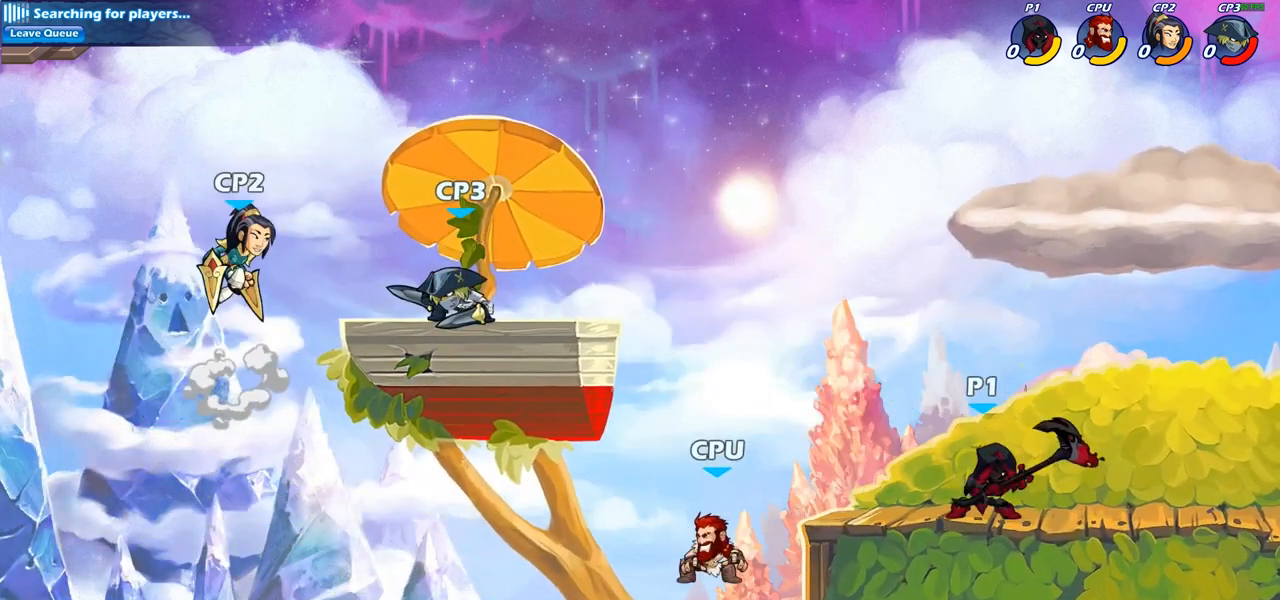
{"buttons": [], "left_stick": "center", "right_stick": "center", "events": [[33, "R2", "down"], [150, "R2", "up"], [200, "left_stick", "center"], [283, "SQUARE", "down"], [367, "SQUARE", "up"]]}
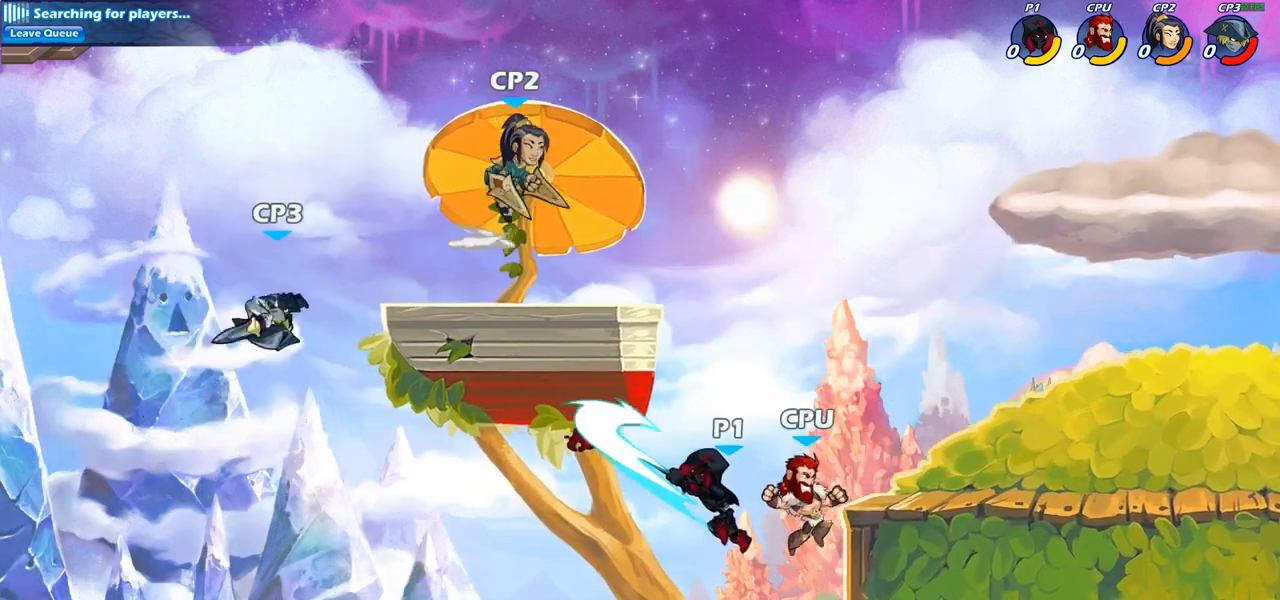
{"buttons": [], "left_stick": "right", "right_stick": "center", "events": [[333, "left_stick", "right"], [383, "CROSS", "down"], [500, "CROSS", "up"]]}
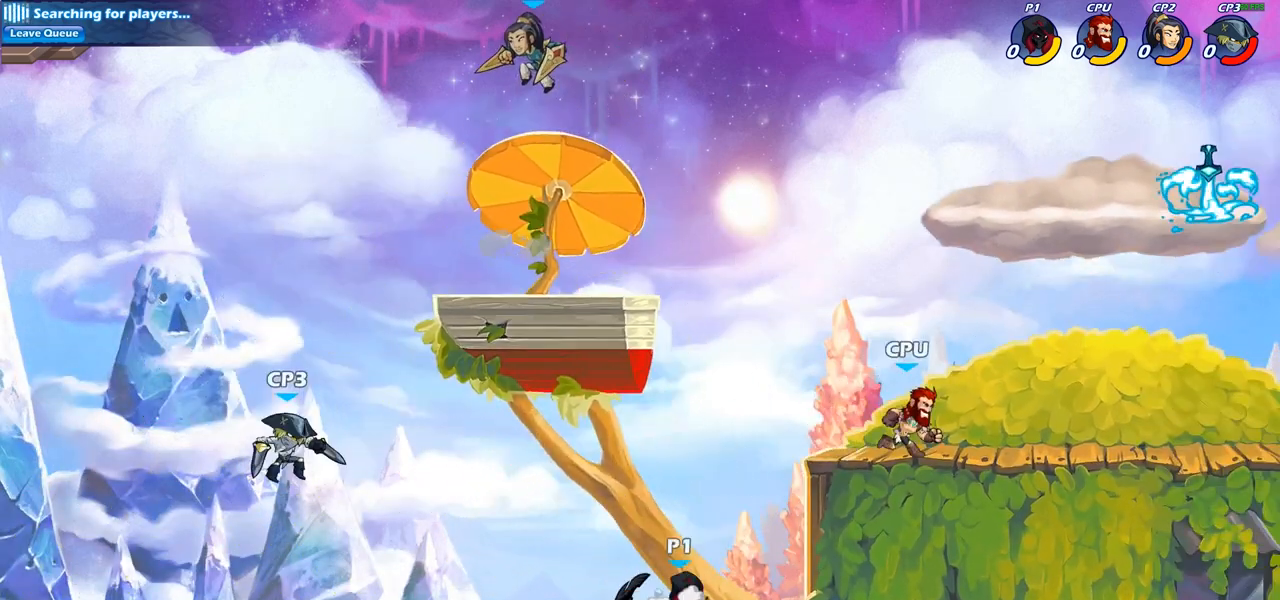
{"buttons": [], "left_stick": "right", "right_stick": "center", "events": [[183, "CIRCLE", "down"], [317, "CIRCLE", "up"]]}
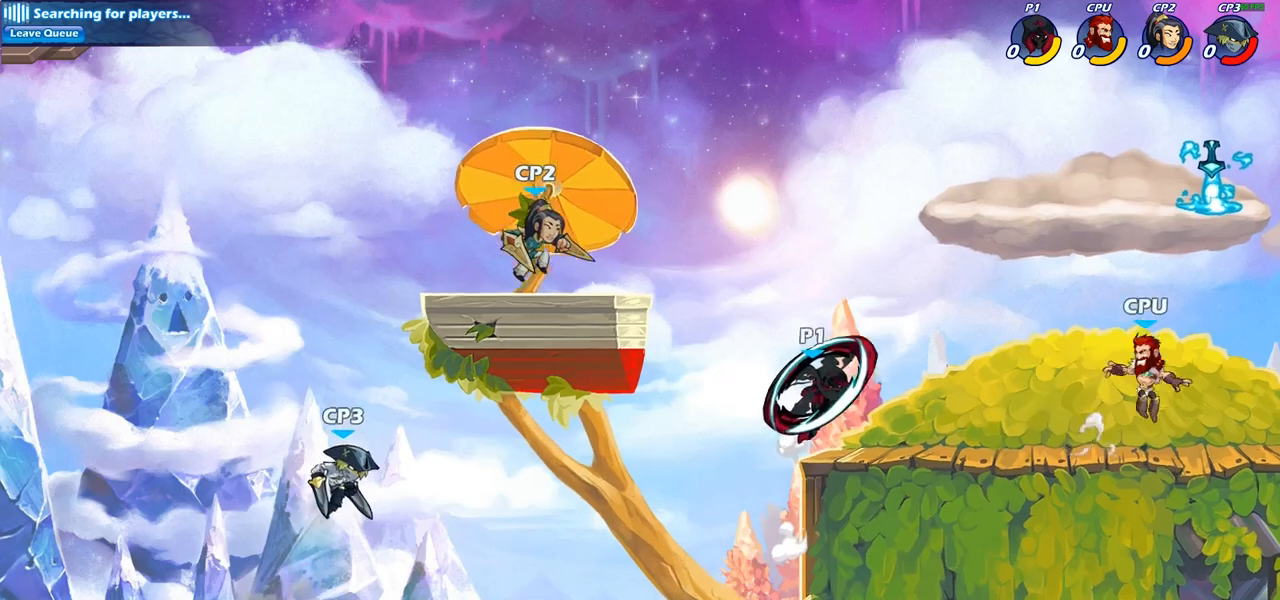
{"buttons": [], "left_stick": "right", "right_stick": "center", "events": []}
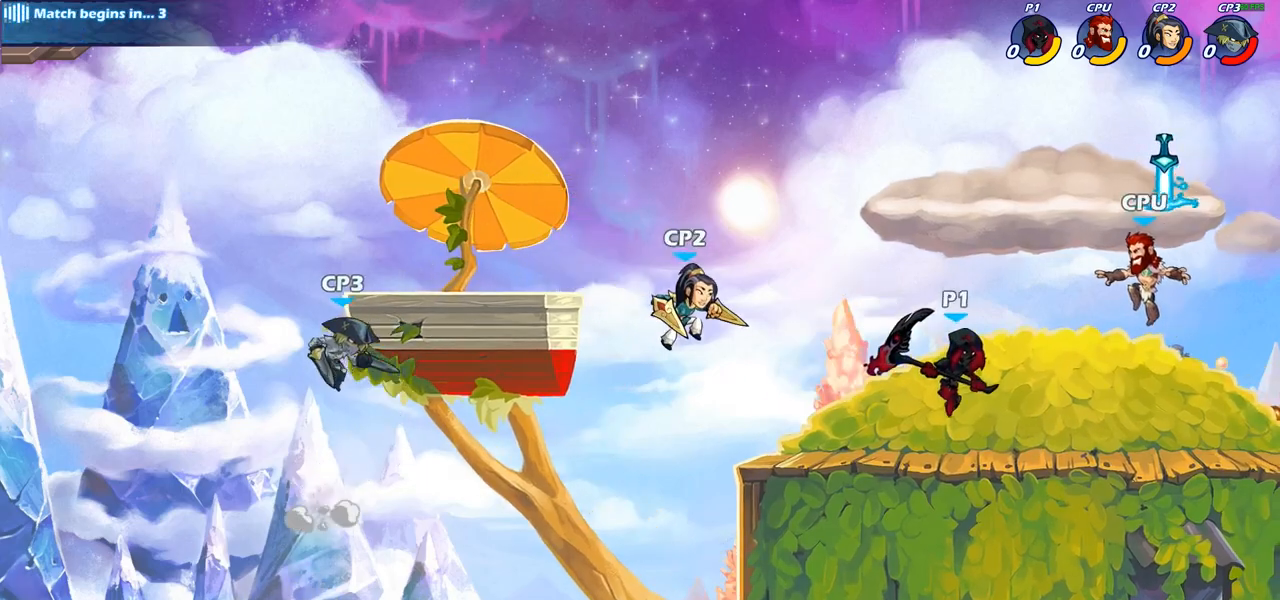
{"buttons": [], "left_stick": "right", "right_stick": "center", "events": [[183, "SQUARE", "down"], [267, "SQUARE", "up"]]}
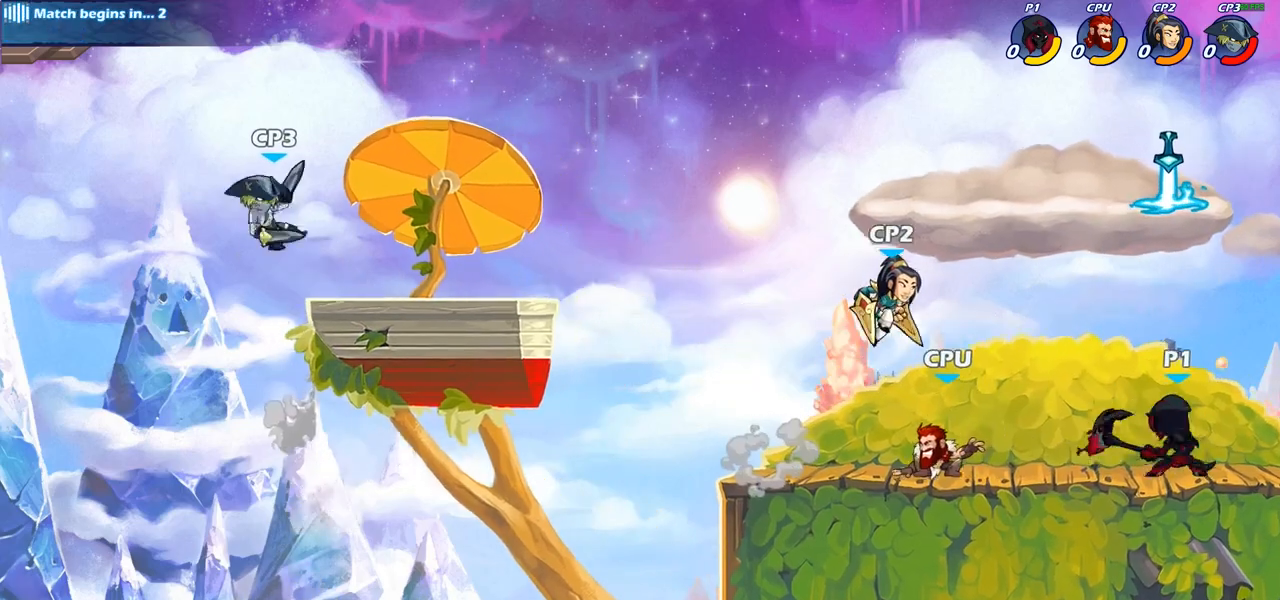
{"buttons": ["SQUARE"], "left_stick": "down-left", "right_stick": "center", "events": [[300, "left_stick", "up-left"], [417, "left_stick", "down-left"], [483, "SQUARE", "down"]]}
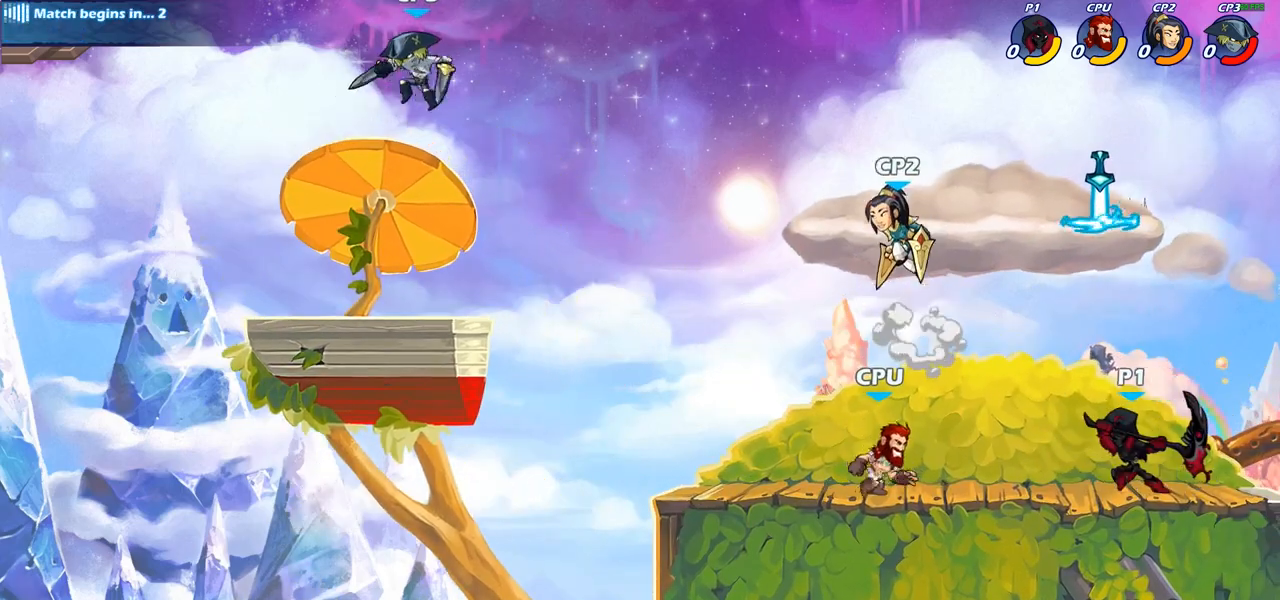
{"buttons": [], "left_stick": "left", "right_stick": "center", "events": [[100, "SQUARE", "up"], [167, "left_stick", "left"]]}
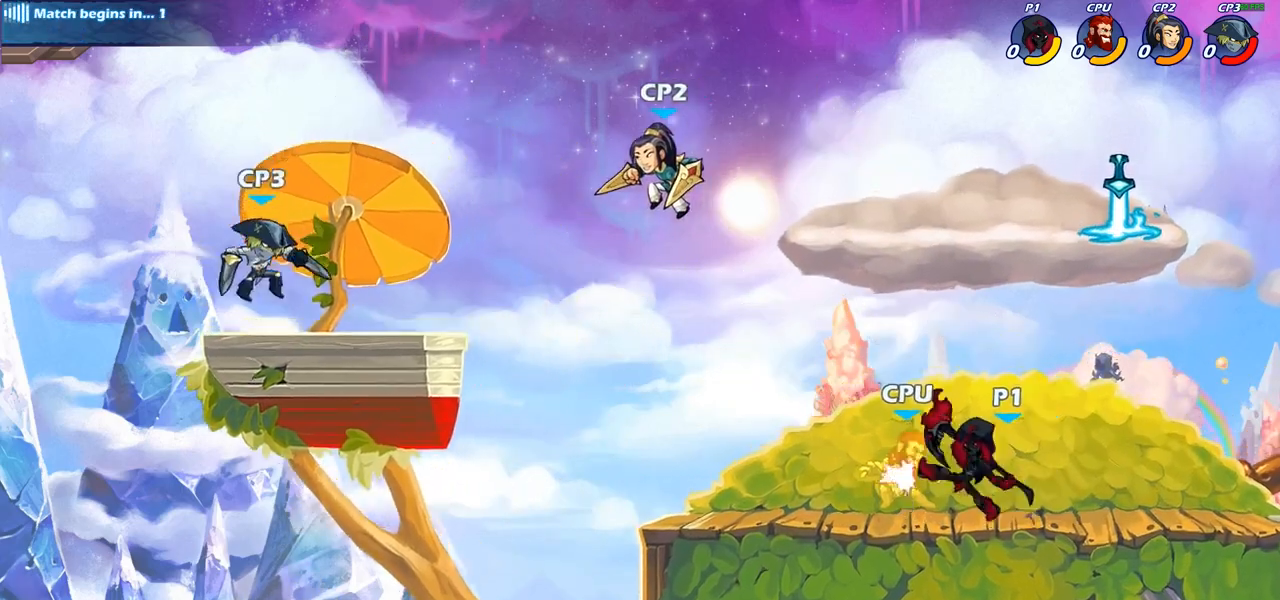
{"buttons": ["SQUARE"], "left_stick": "center", "right_stick": "center", "events": [[367, "R2", "down"], [433, "left_stick", "center"], [467, "R2", "up"], [483, "SQUARE", "down"]]}
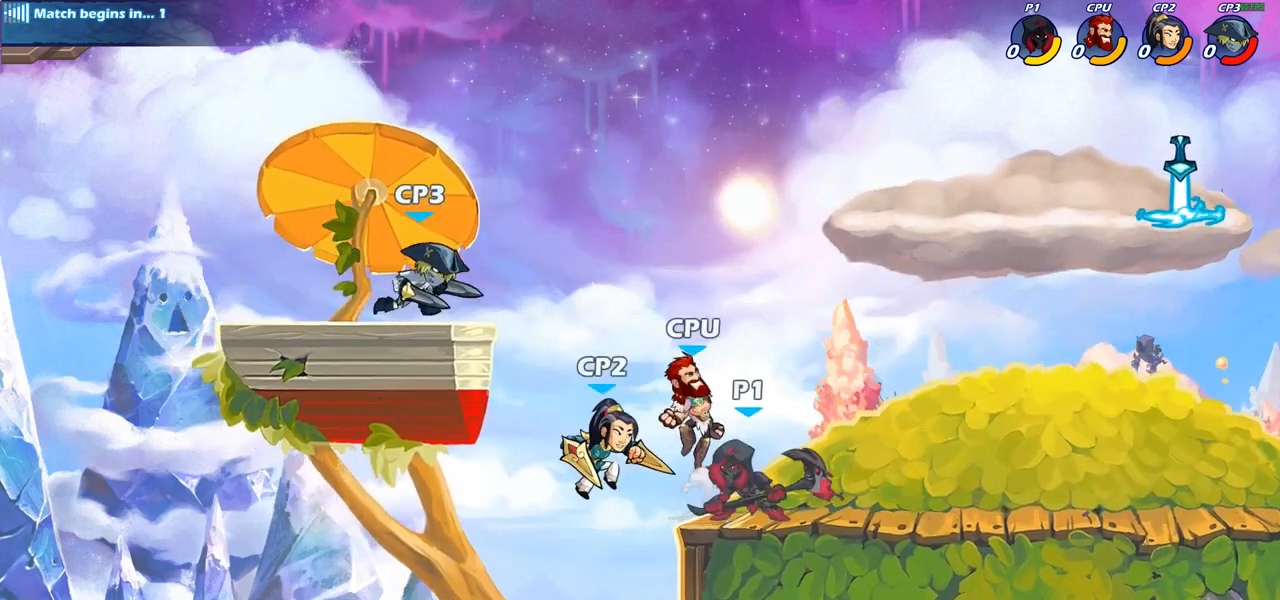
{"buttons": [], "left_stick": "right", "right_stick": "center", "events": [[67, "SQUARE", "up"], [467, "left_stick", "right"]]}
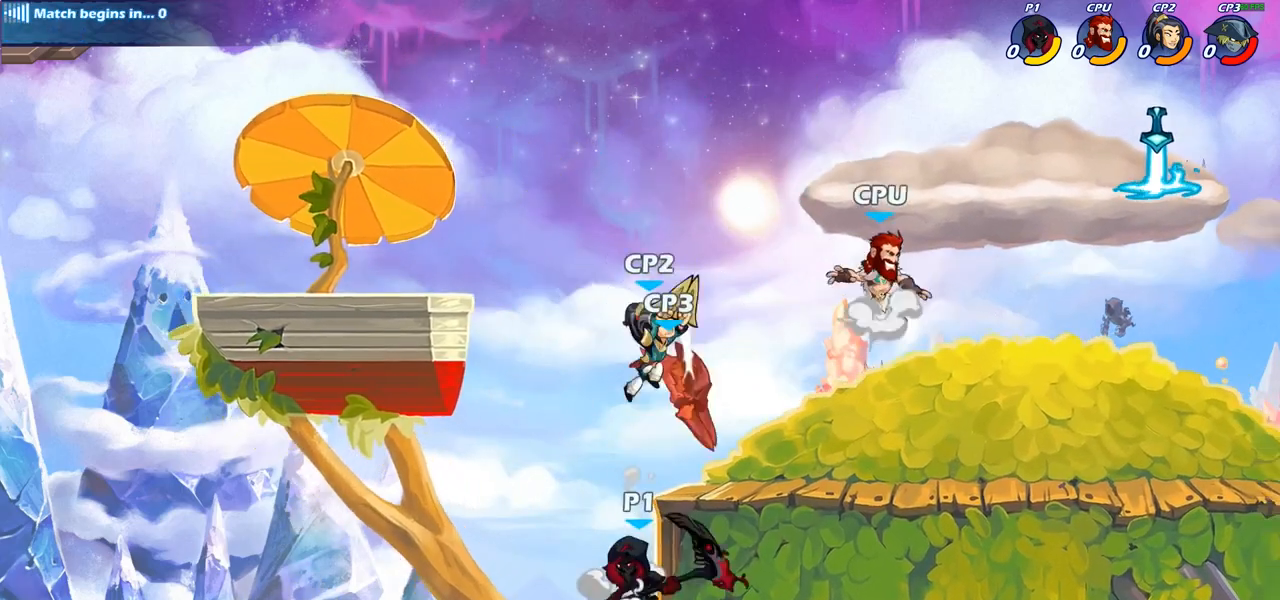
{"buttons": [], "left_stick": "center", "right_stick": "center", "events": [[50, "CIRCLE", "down"], [83, "left_stick", "center"], [300, "CIRCLE", "up"]]}